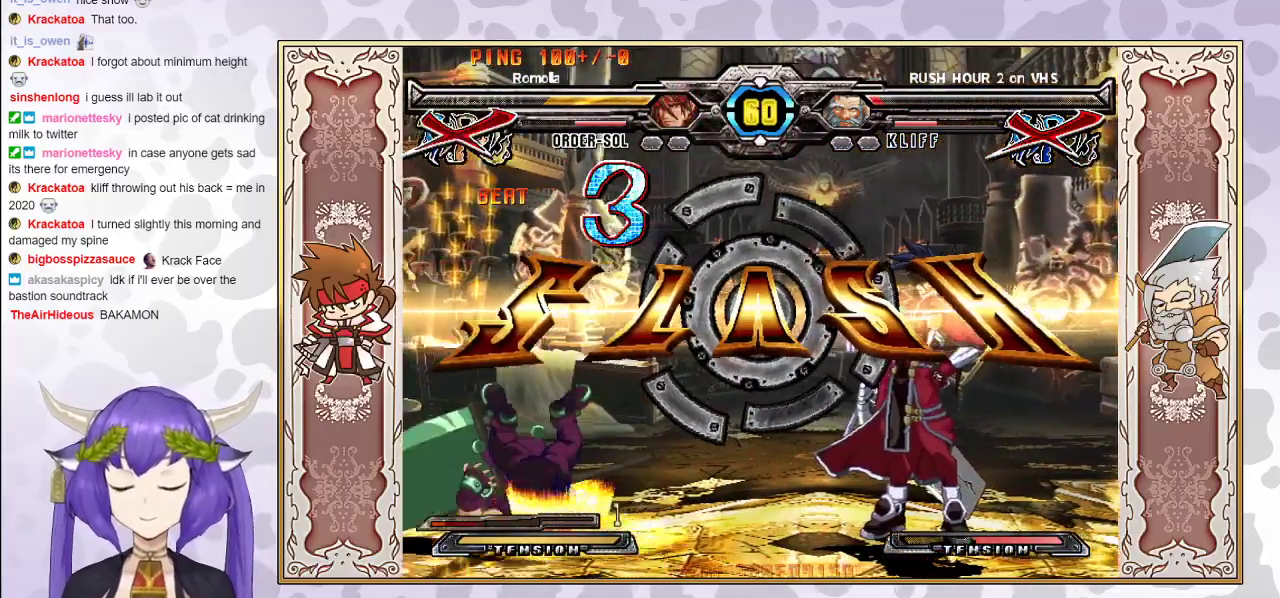
Gameplay with a controller (arcade stick); each line is a JSON object with the inputs held at the frame after it. "events" lists button and stick changes between this image and that frame as [ms after this image, input, new state], when the widget could be followed in between. Not read: L3 R3 left_stick.
{"buttons": [], "events": []}
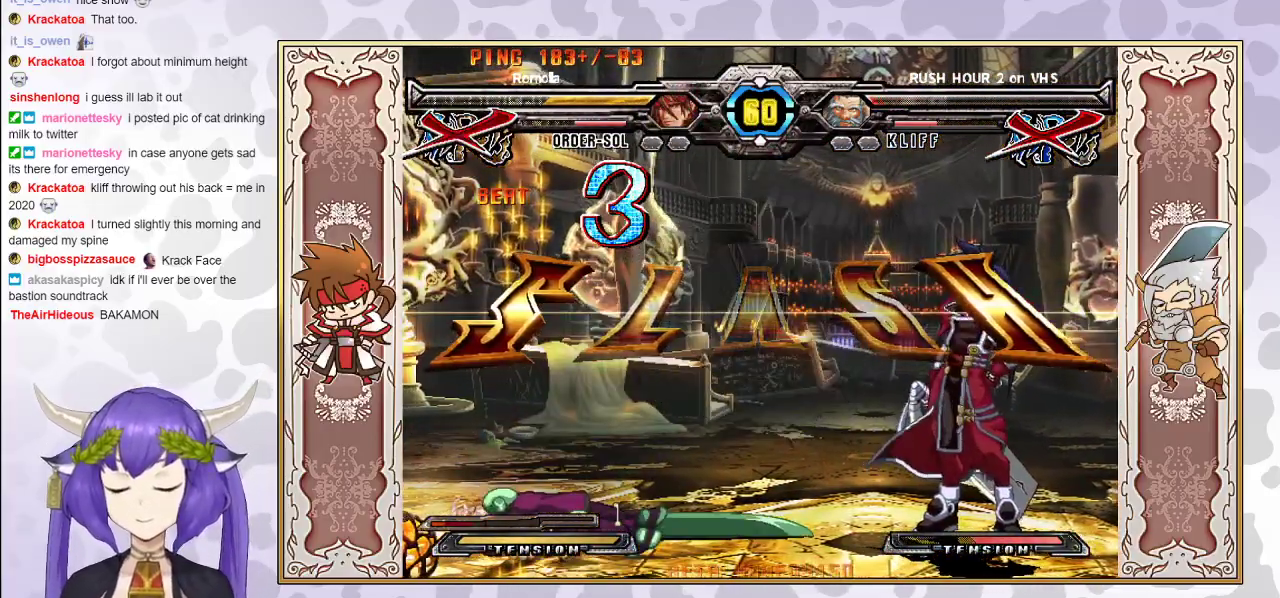
{"buttons": [], "events": []}
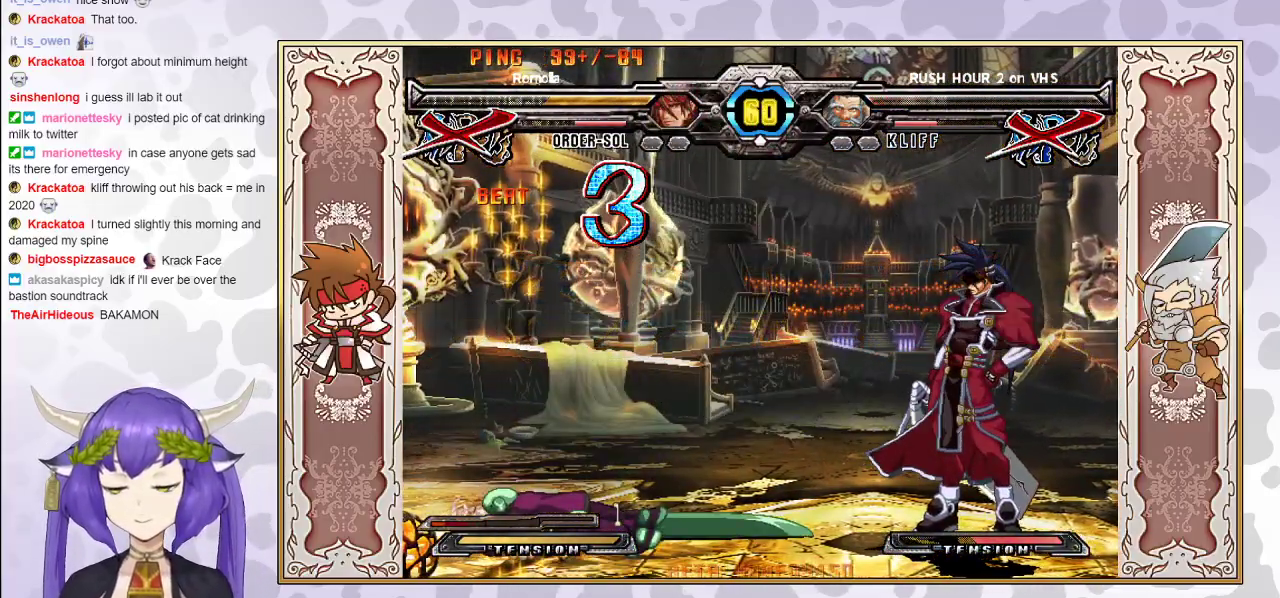
{"buttons": ["CIRCLE"], "events": [[317, "CIRCLE", "down"]]}
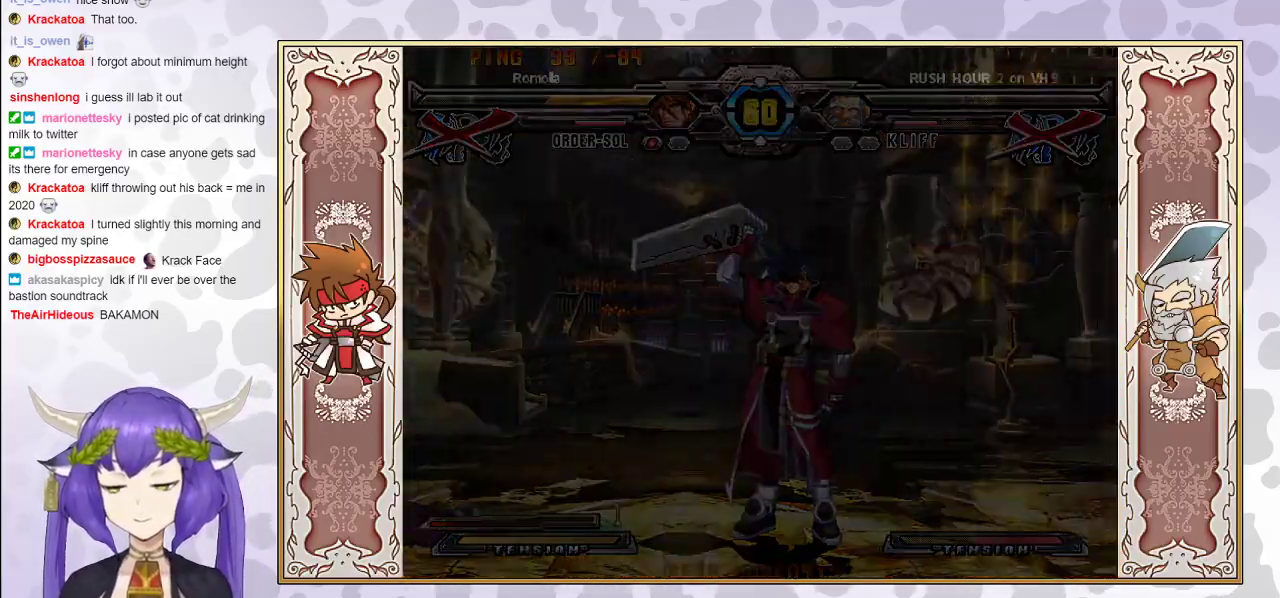
{"buttons": ["CIRCLE"], "events": [[217, "CIRCLE", "up"], [250, "CIRCLE", "down"], [433, "CIRCLE", "up"], [483, "CIRCLE", "down"]]}
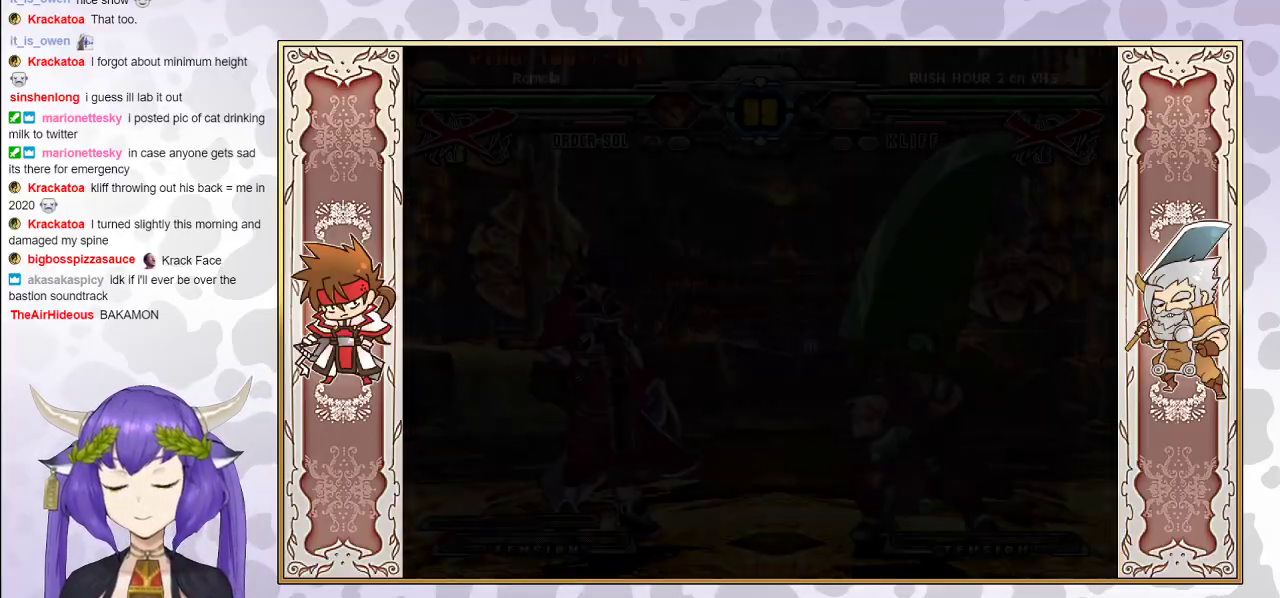
{"buttons": [], "events": [[67, "CIRCLE", "up"], [183, "CIRCLE", "down"], [500, "CIRCLE", "up"]]}
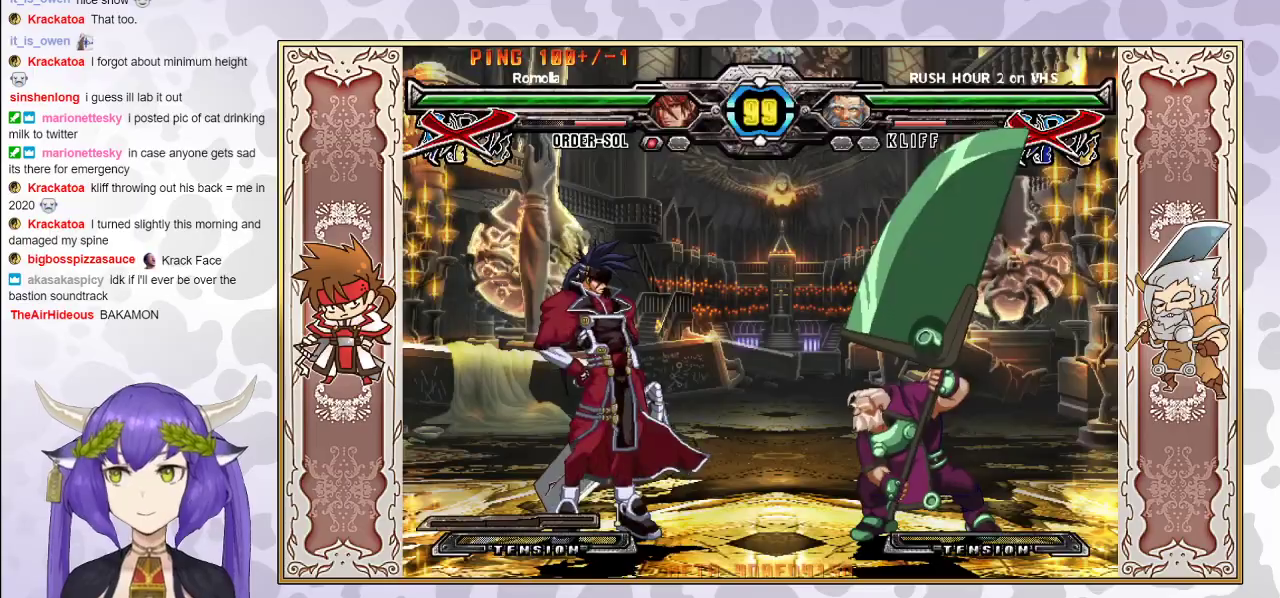
{"buttons": [], "events": [[67, "CIRCLE", "down"], [250, "CIRCLE", "up"]]}
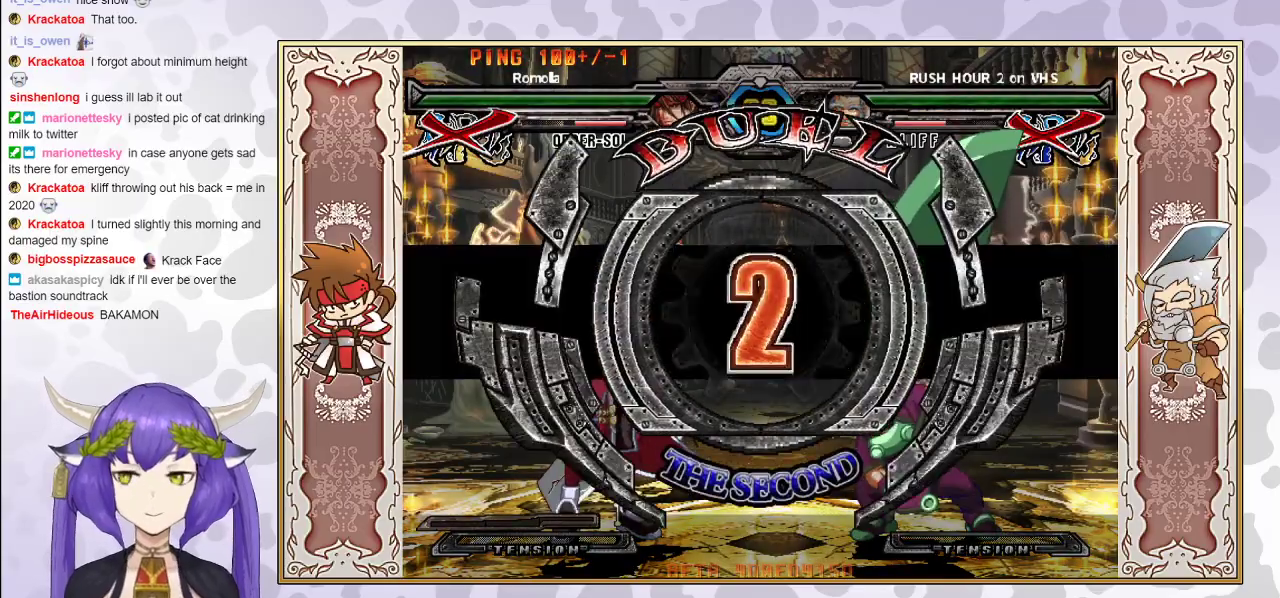
{"buttons": [], "events": []}
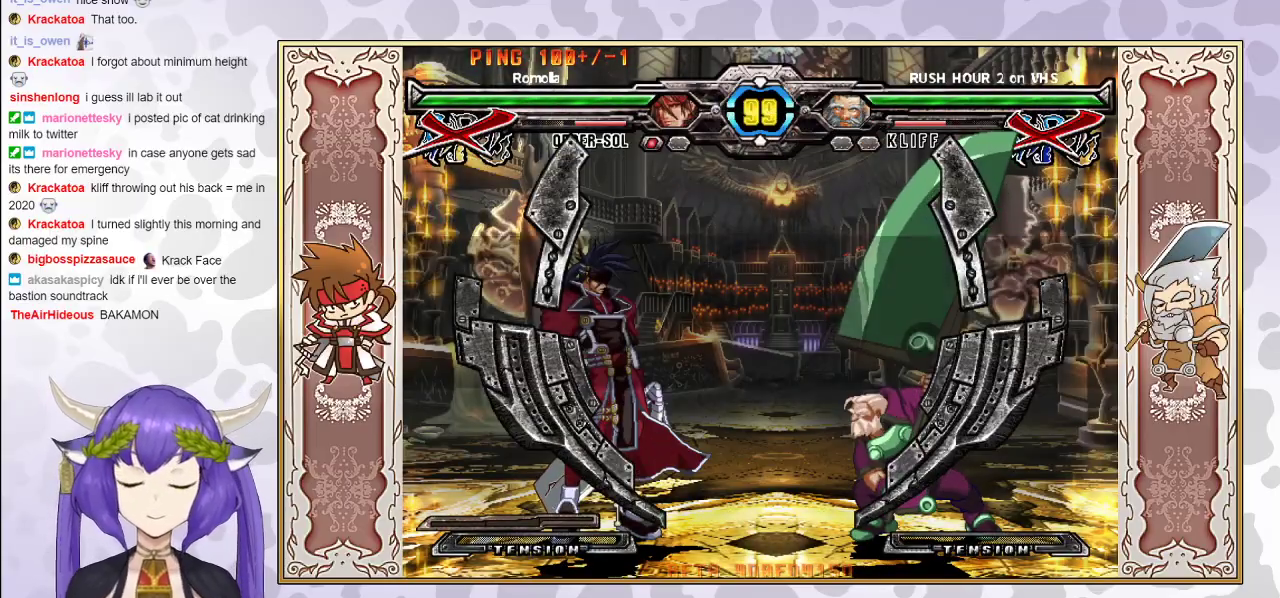
{"buttons": [], "events": []}
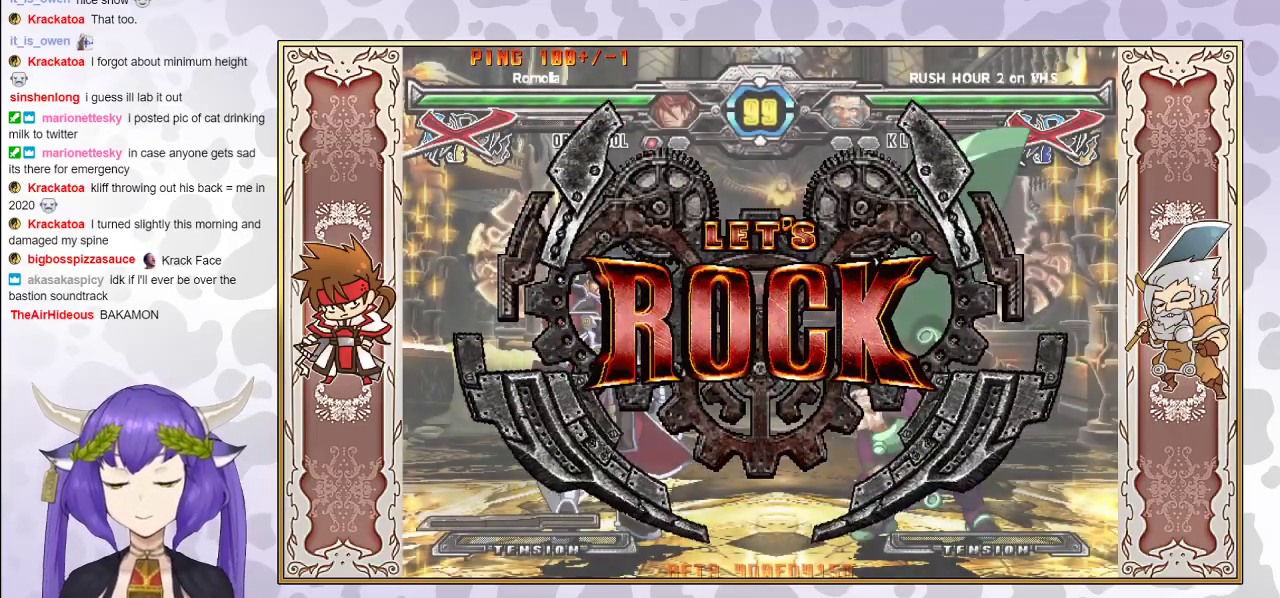
{"buttons": [], "events": []}
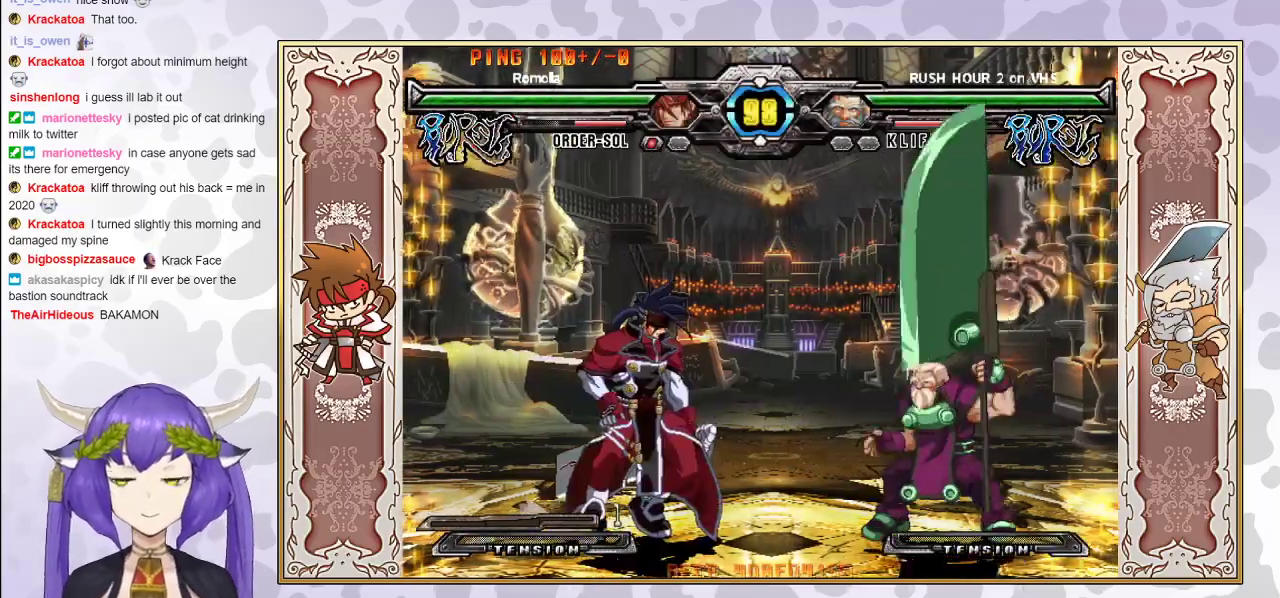
{"buttons": [], "events": [[50, "CROSS", "down"], [117, "CROSS", "up"], [183, "CROSS", "down"], [250, "CROSS", "up"], [317, "CROSS", "down"], [367, "CROSS", "up"]]}
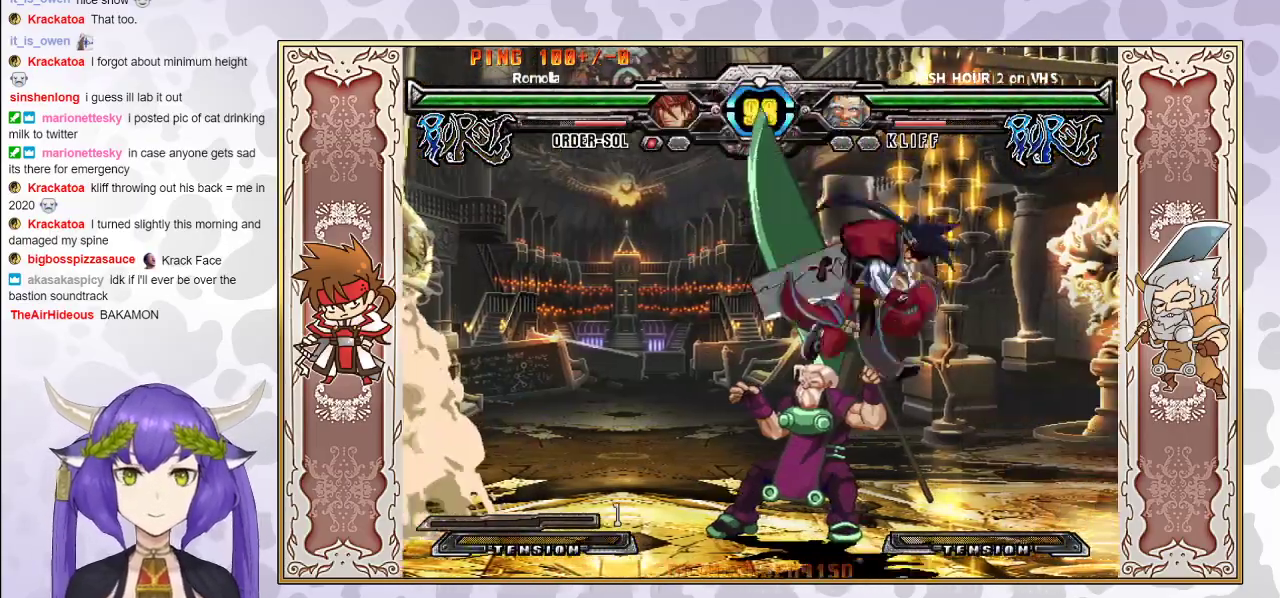
{"buttons": [], "events": [[67, "TRIANGLE", "down"], [150, "TRIANGLE", "up"], [217, "R2", "down"], [317, "R2", "up"], [333, "R2", "down"], [417, "R2", "up"]]}
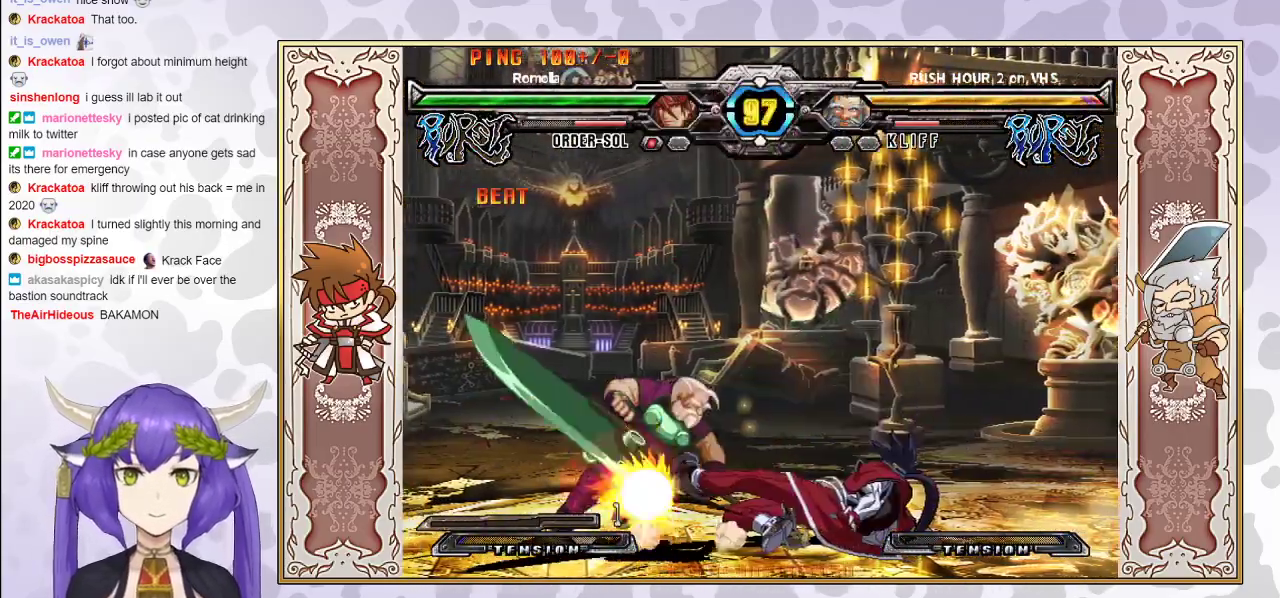
{"buttons": ["R2"], "events": [[133, "R2", "down"]]}
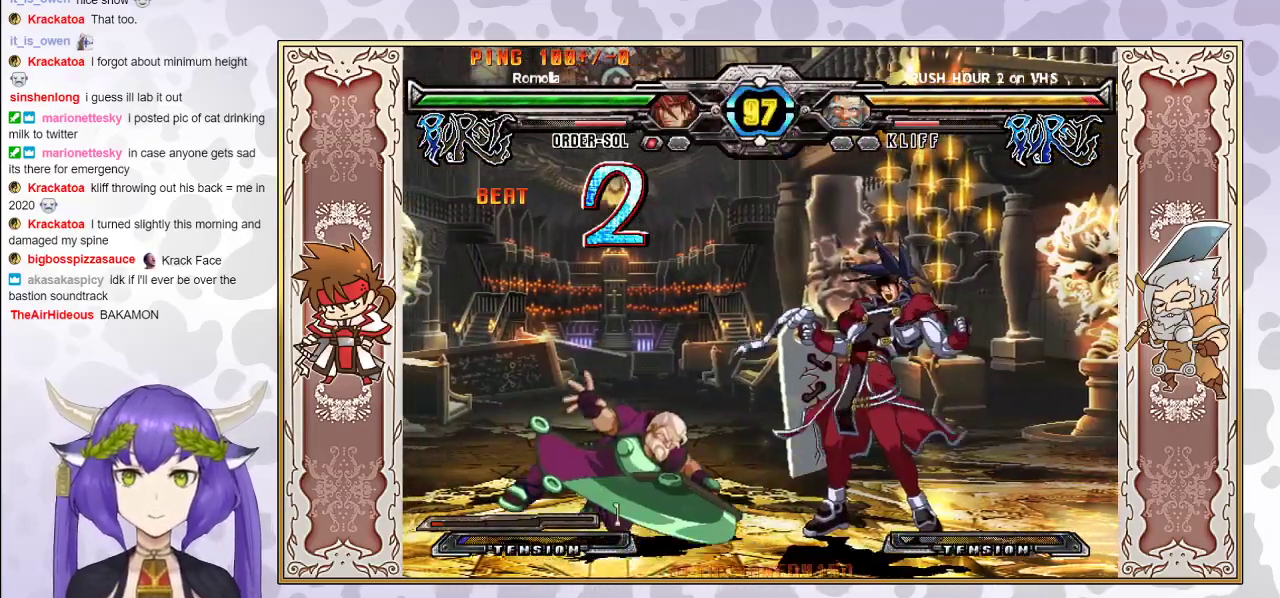
{"buttons": [], "events": [[217, "R2", "up"]]}
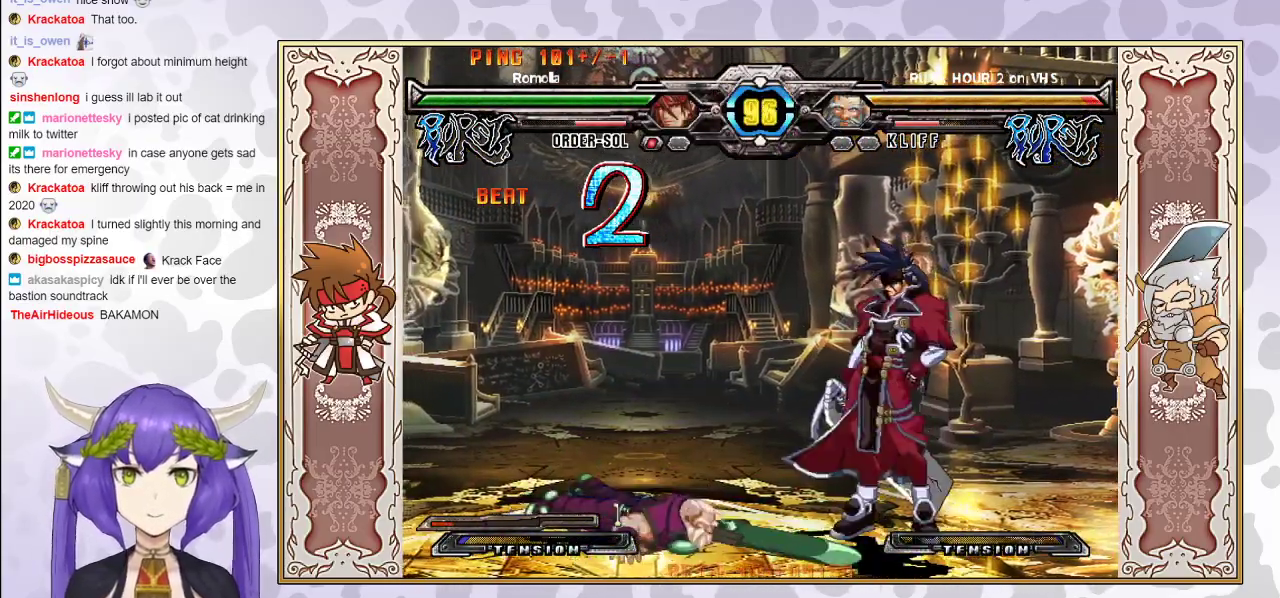
{"buttons": [], "events": [[300, "TRIANGLE", "down"], [450, "TRIANGLE", "up"]]}
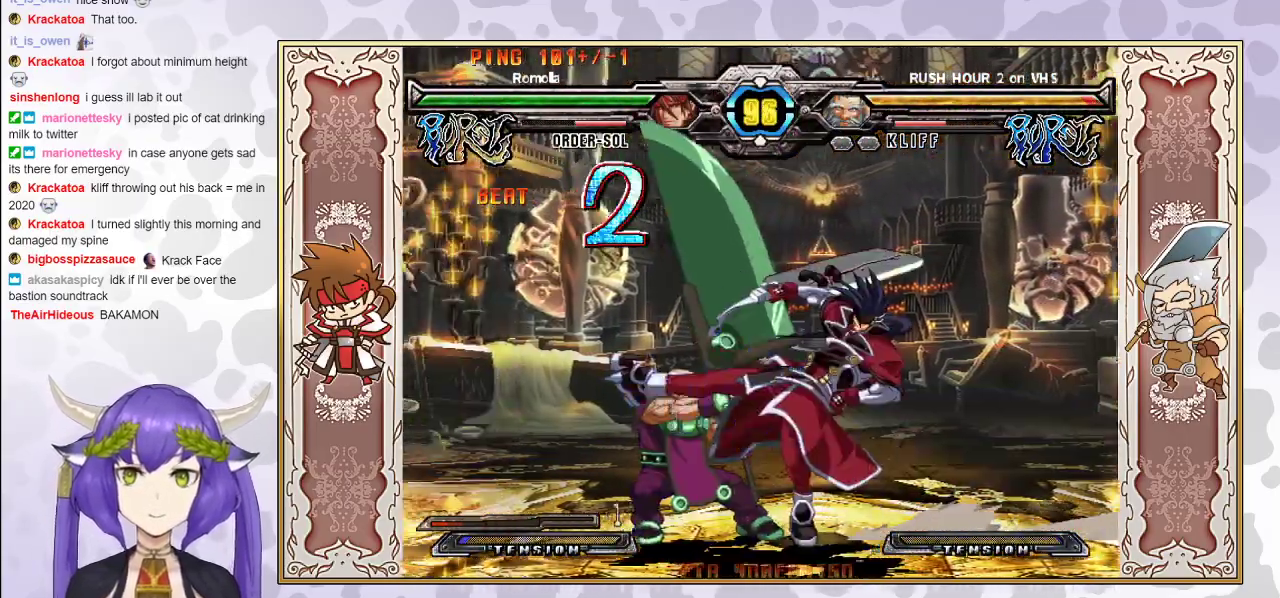
{"buttons": [], "events": [[233, "CIRCLE", "down"], [433, "CIRCLE", "up"]]}
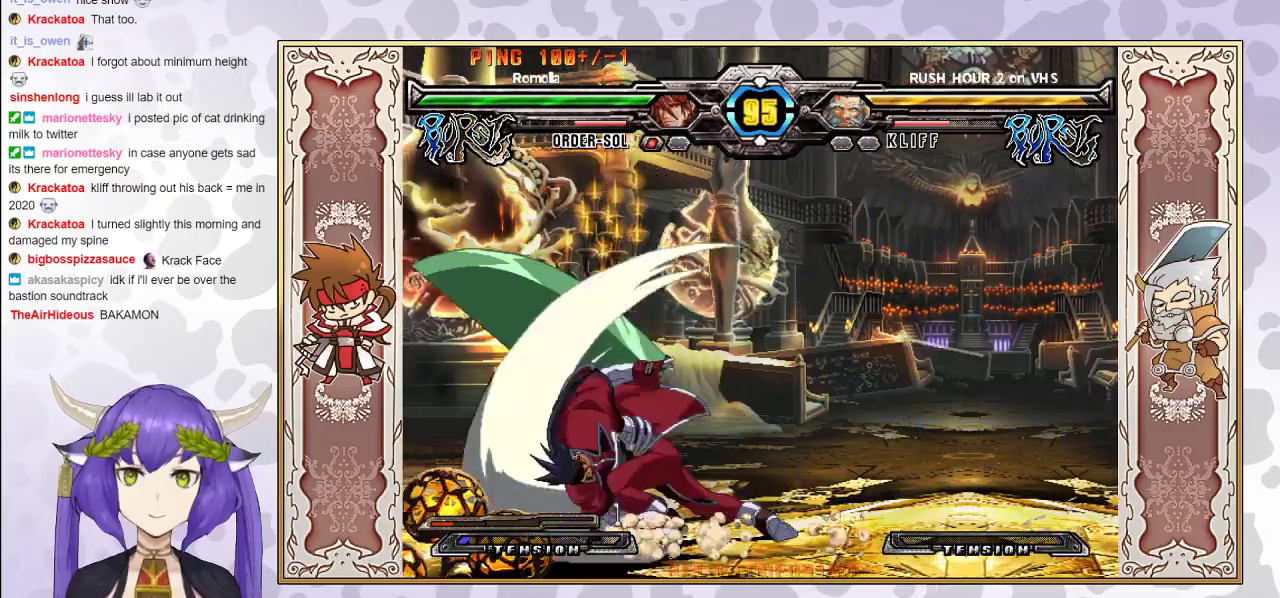
{"buttons": [], "events": []}
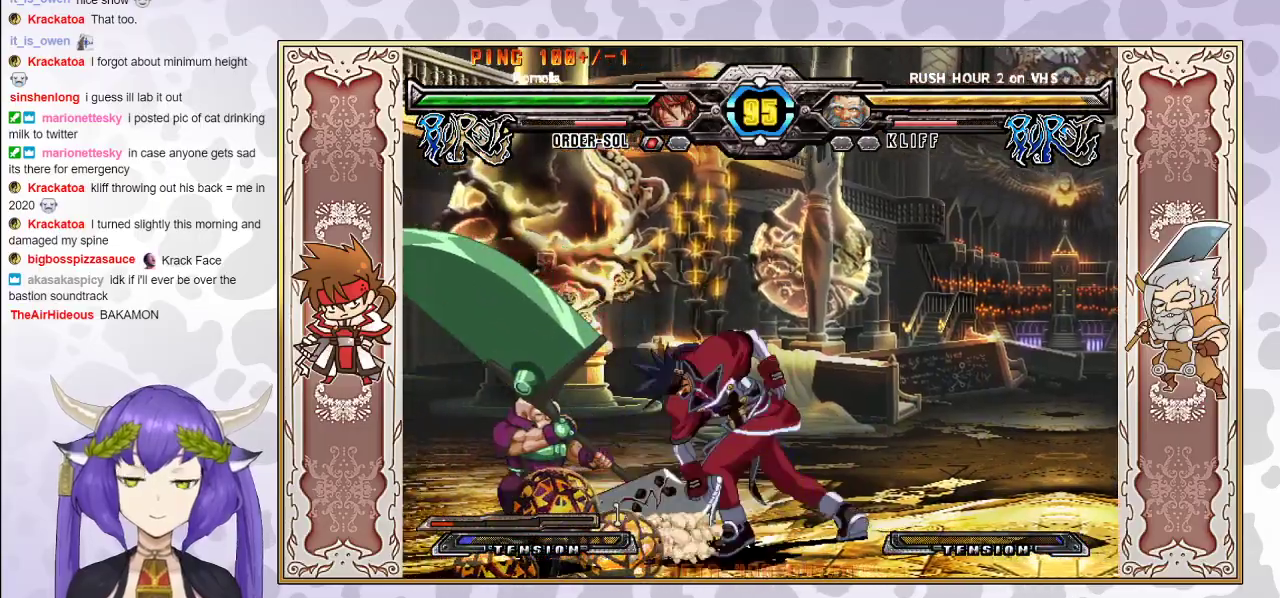
{"buttons": [], "events": [[250, "CROSS", "down"], [317, "CROSS", "up"]]}
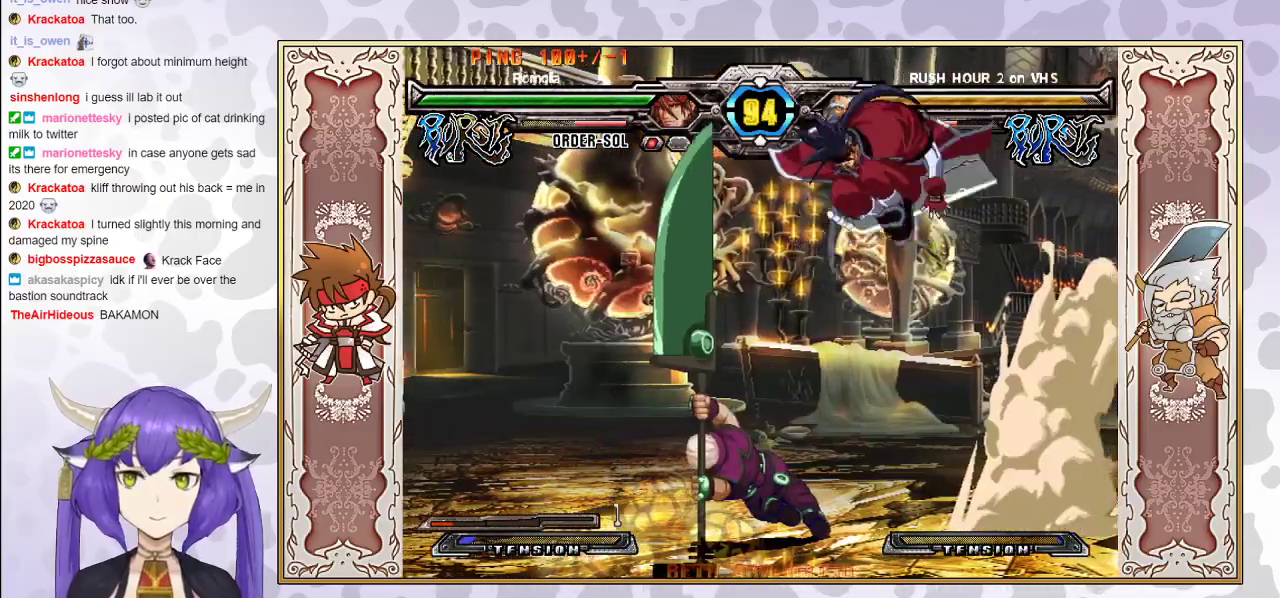
{"buttons": [], "events": []}
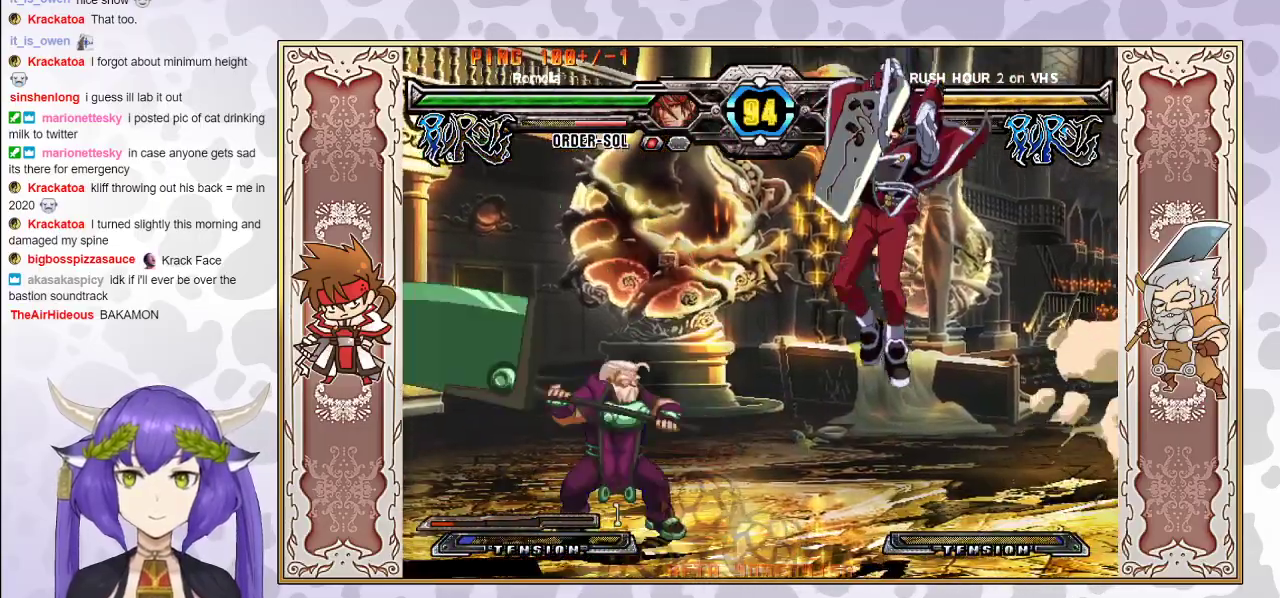
{"buttons": [], "events": []}
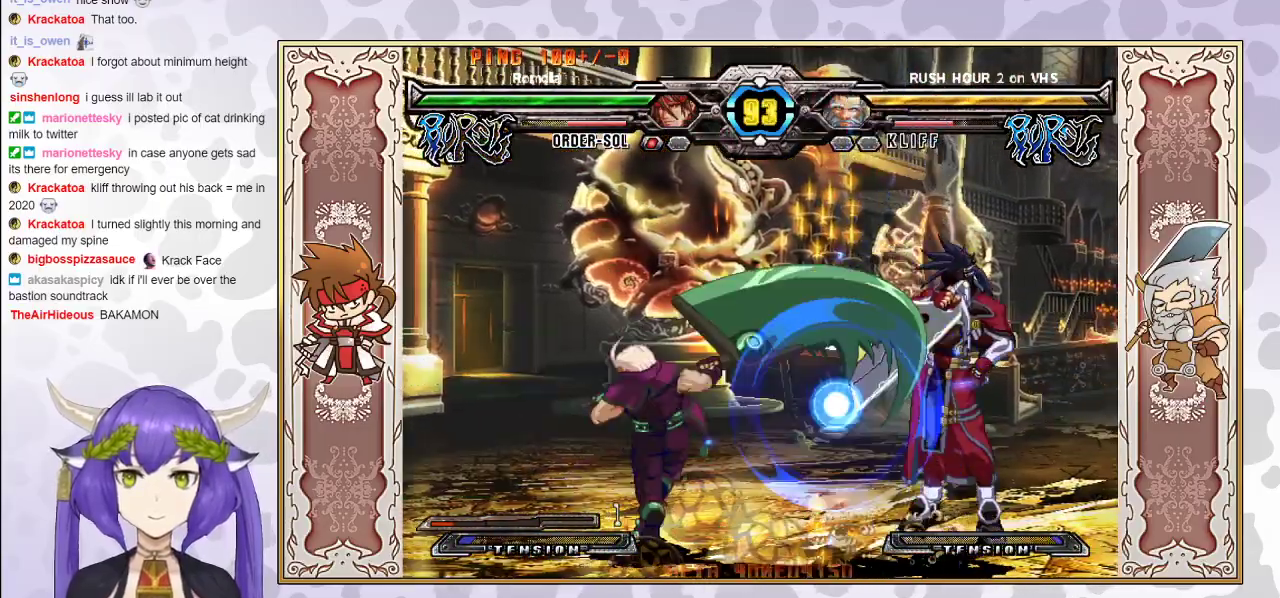
{"buttons": [], "events": []}
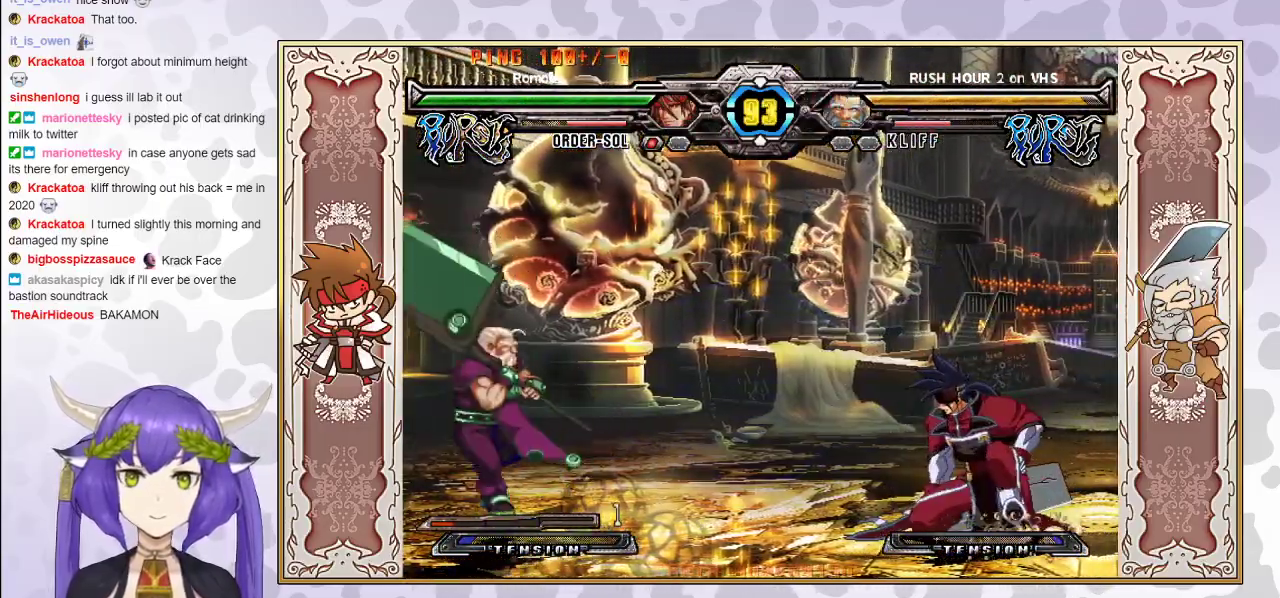
{"buttons": [], "events": []}
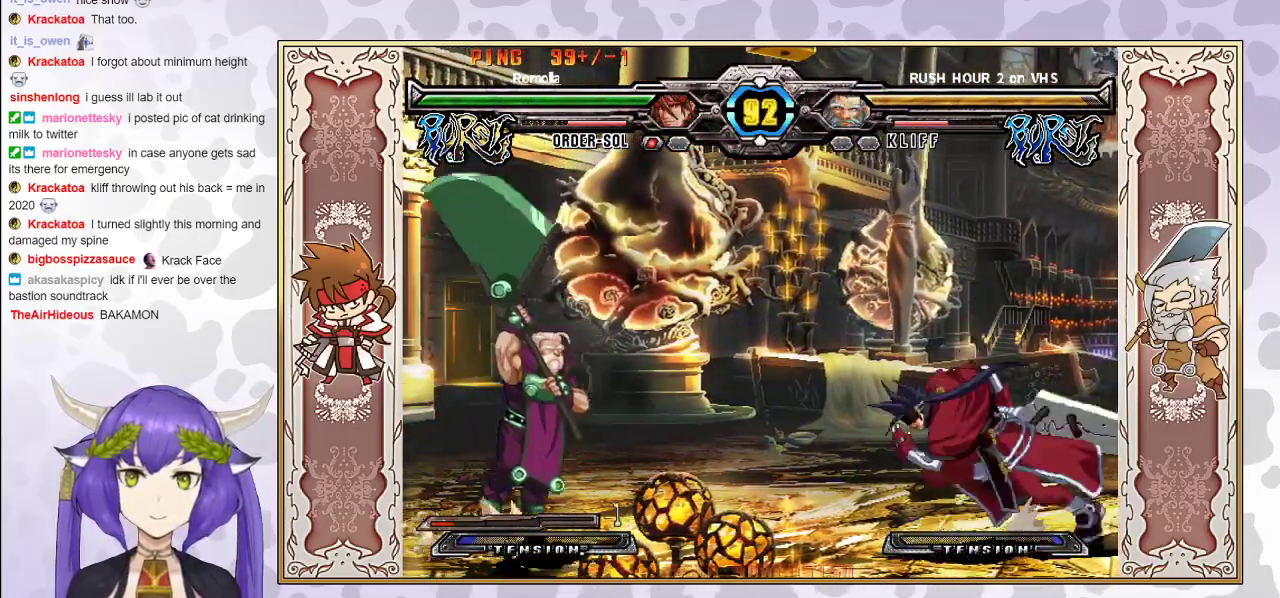
{"buttons": ["TRIANGLE"], "events": [[133, "CROSS", "down"], [183, "CROSS", "up"], [267, "CROSS", "down"], [317, "CROSS", "up"], [383, "CROSS", "down"], [433, "CROSS", "up"], [500, "TRIANGLE", "down"]]}
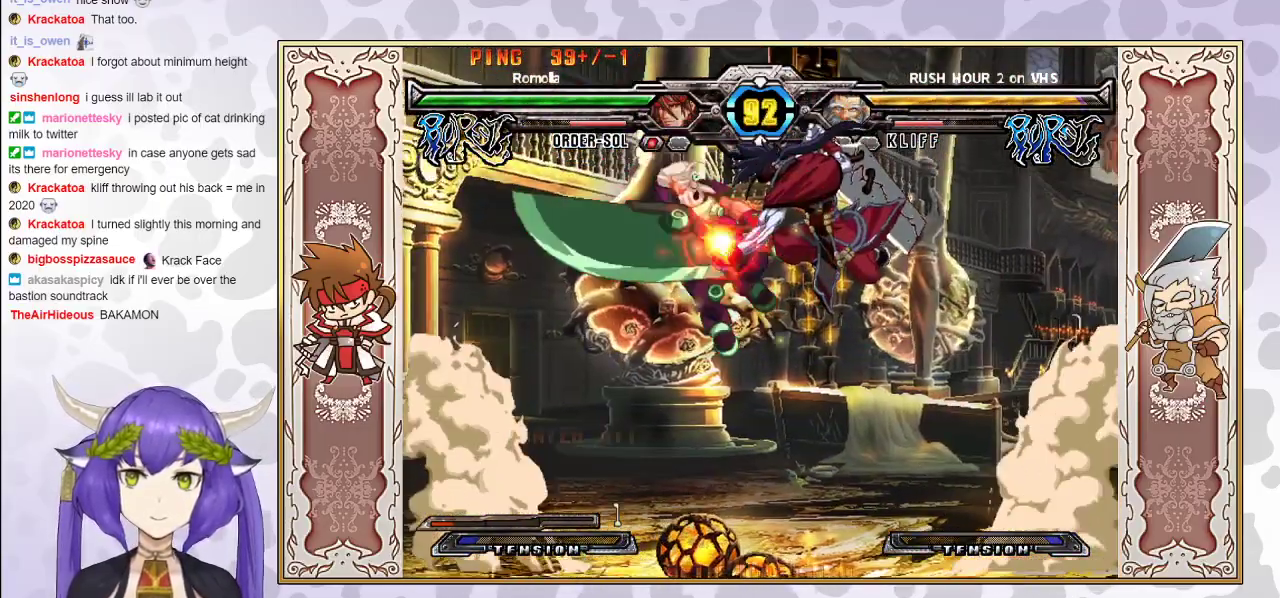
{"buttons": ["R1"], "events": [[100, "TRIANGLE", "up"], [333, "TRIANGLE", "down"], [400, "TRIANGLE", "up"], [483, "R1", "down"]]}
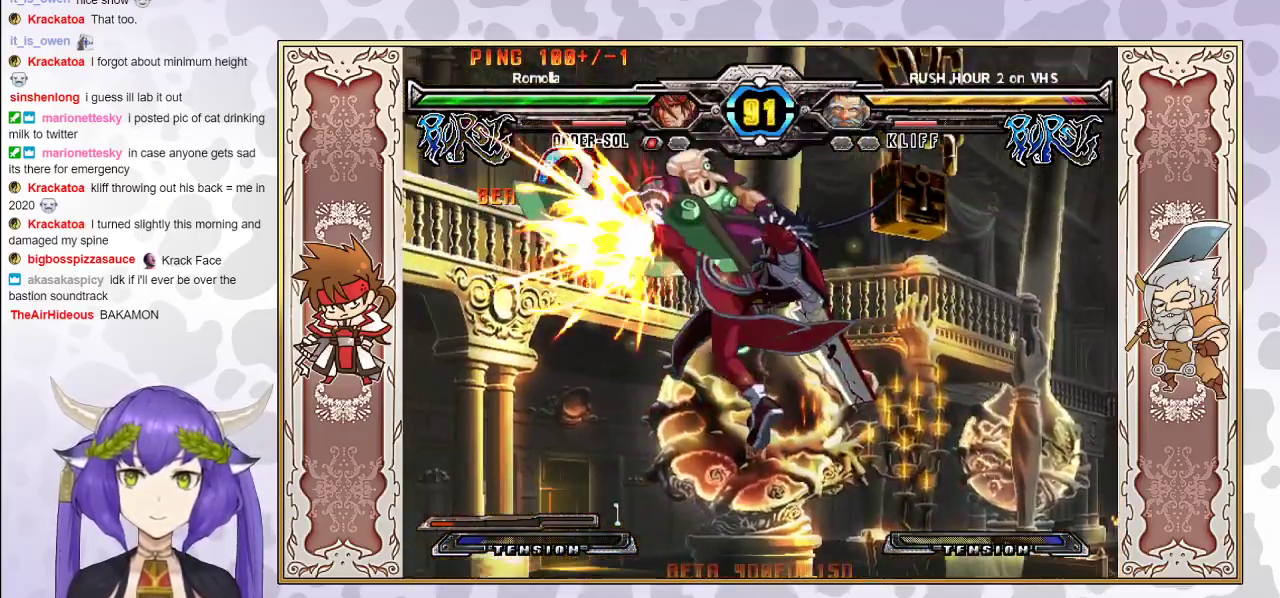
{"buttons": [], "events": [[100, "R1", "up"], [317, "CIRCLE", "down"], [483, "CIRCLE", "up"]]}
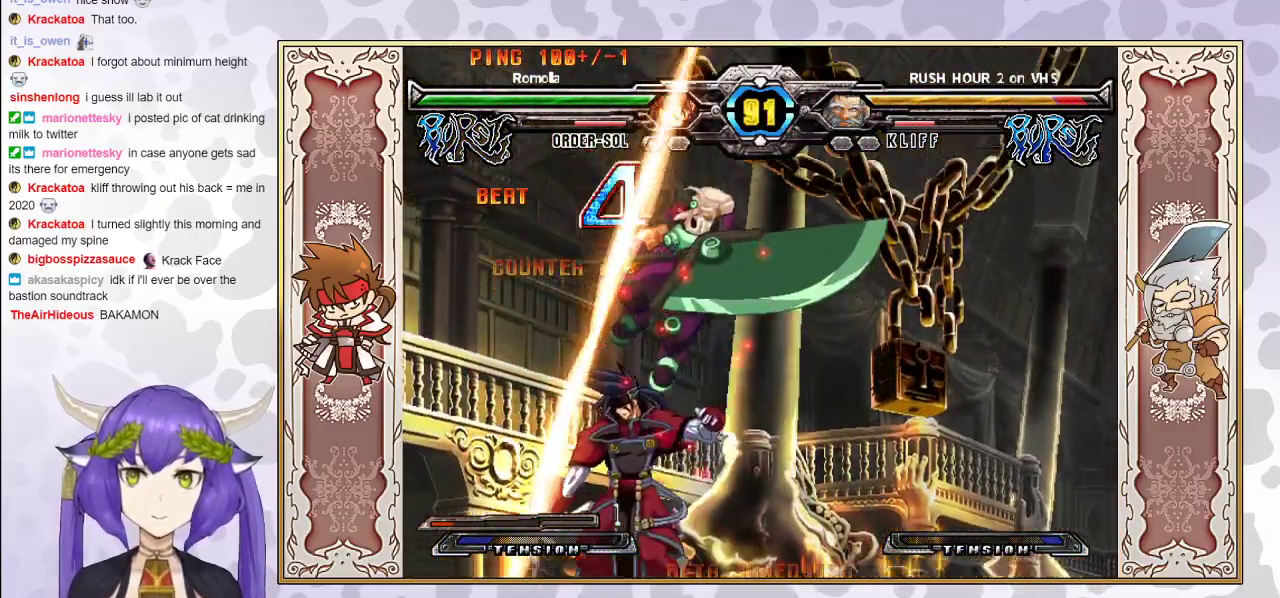
{"buttons": ["R2"], "events": [[217, "R2", "down"]]}
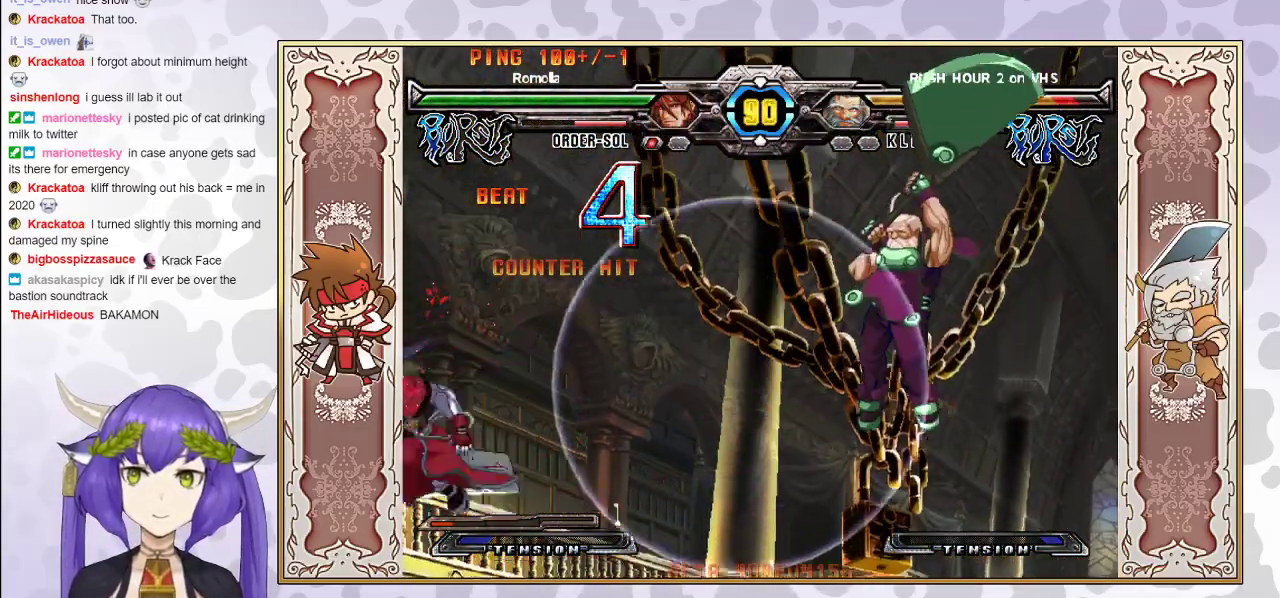
{"buttons": [], "events": [[100, "R2", "up"], [217, "CROSS", "down"], [217, "R1", "down"], [217, "TRIANGLE", "down"], [283, "CROSS", "up"], [300, "TRIANGLE", "up"], [317, "R1", "up"]]}
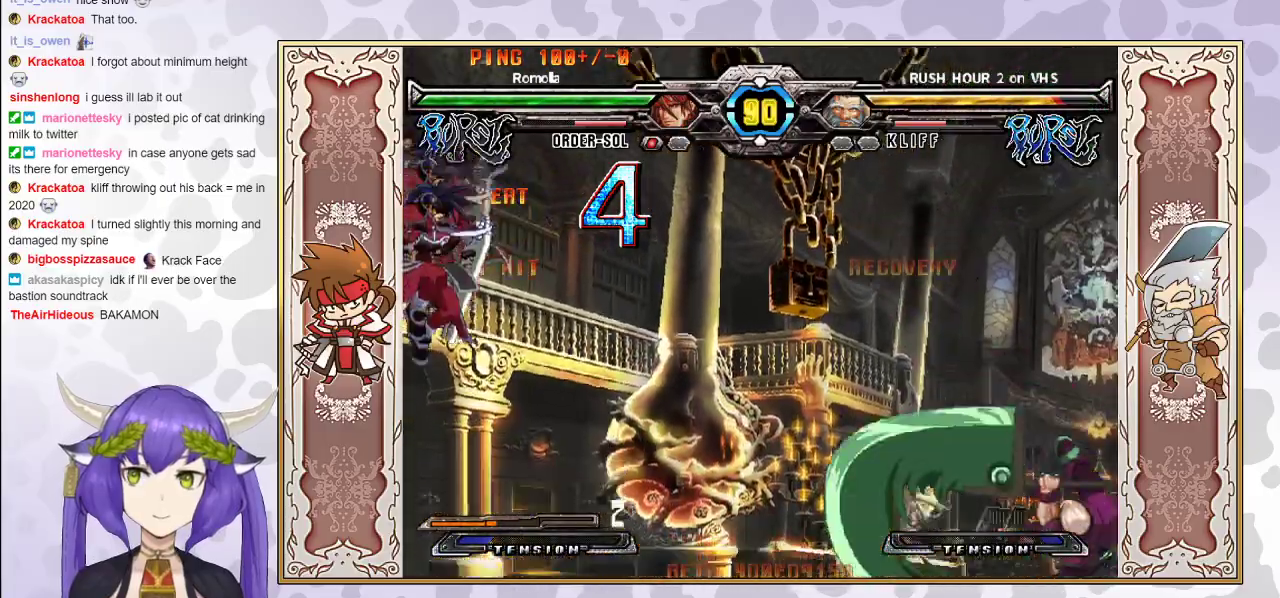
{"buttons": [], "events": []}
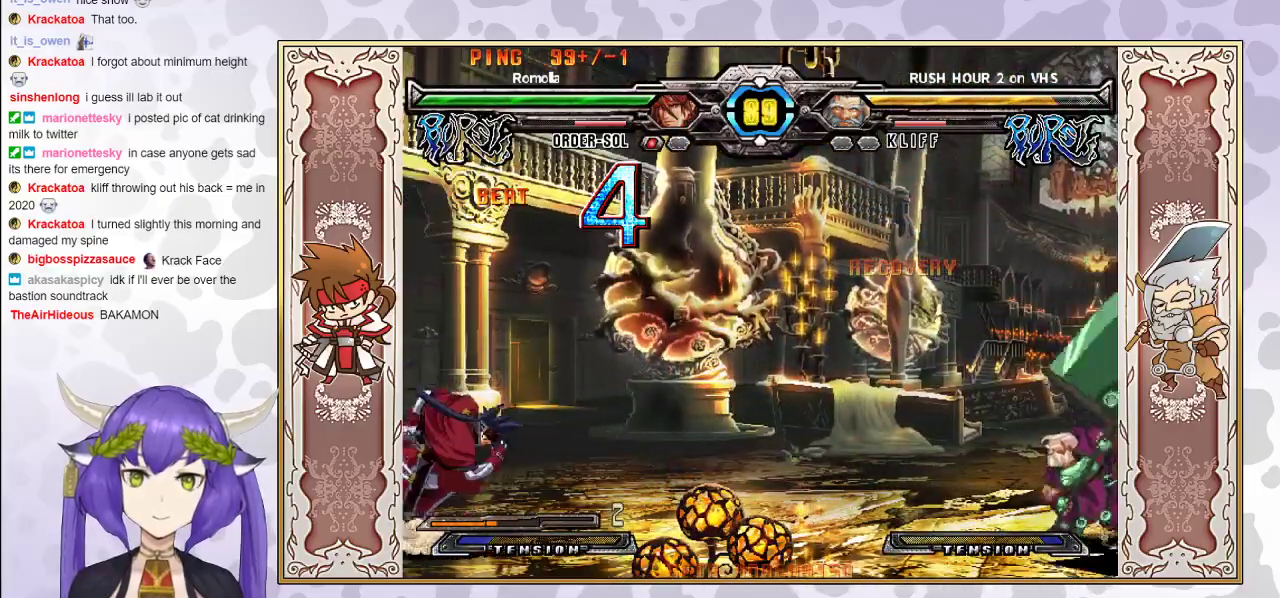
{"buttons": [], "events": []}
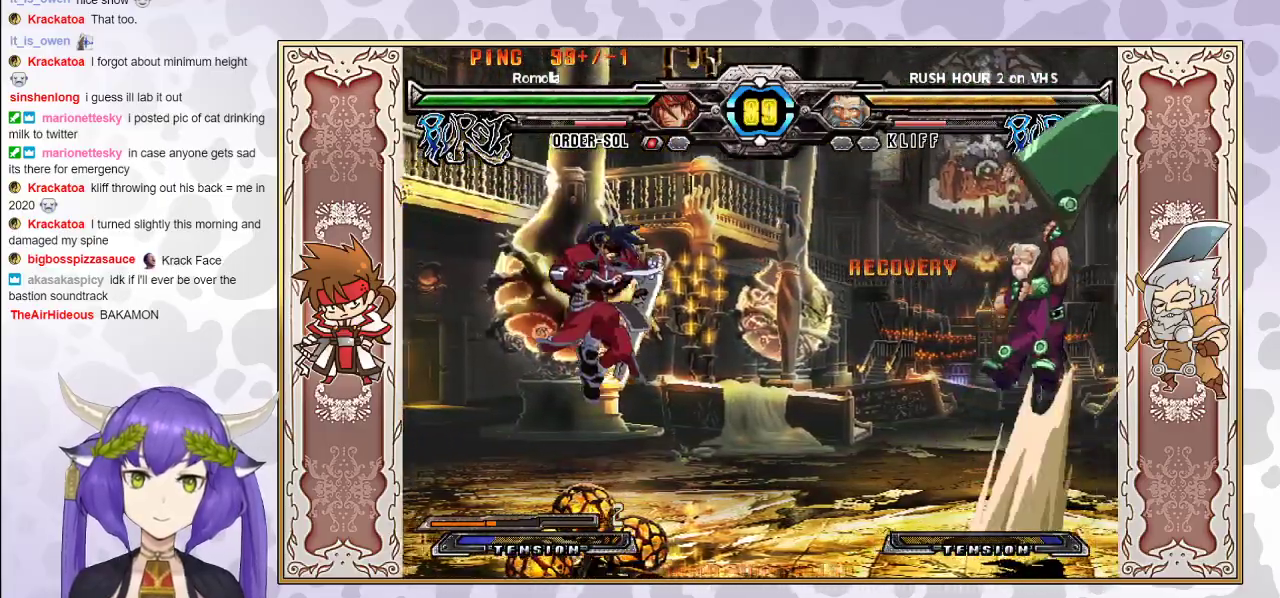
{"buttons": [], "events": []}
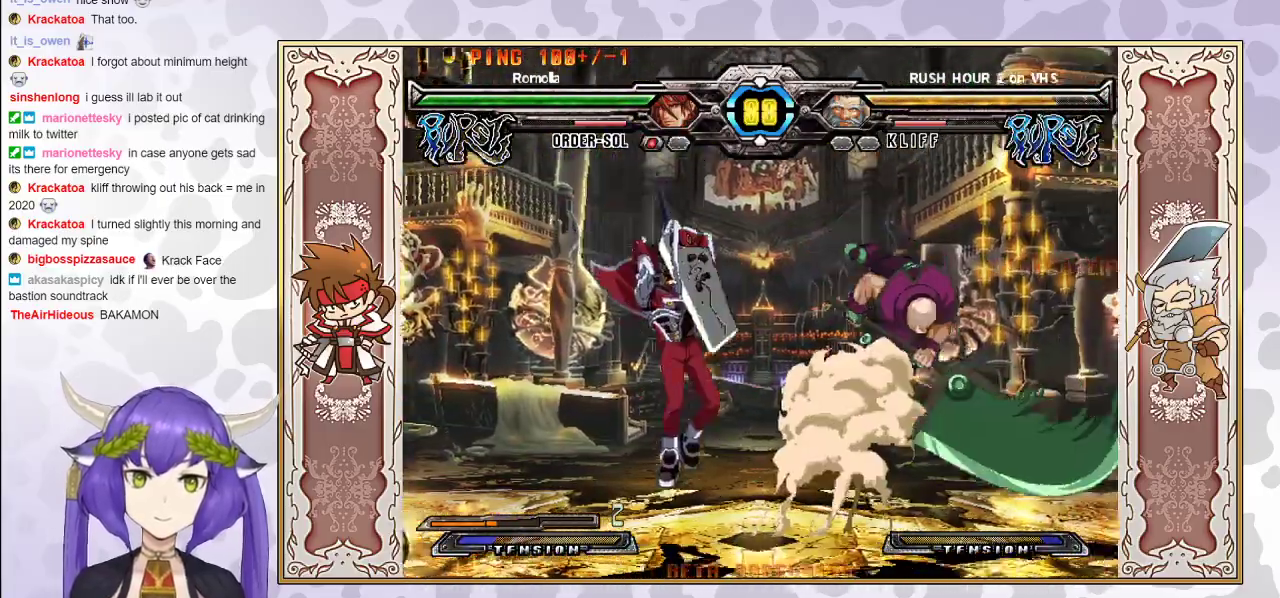
{"buttons": [], "events": []}